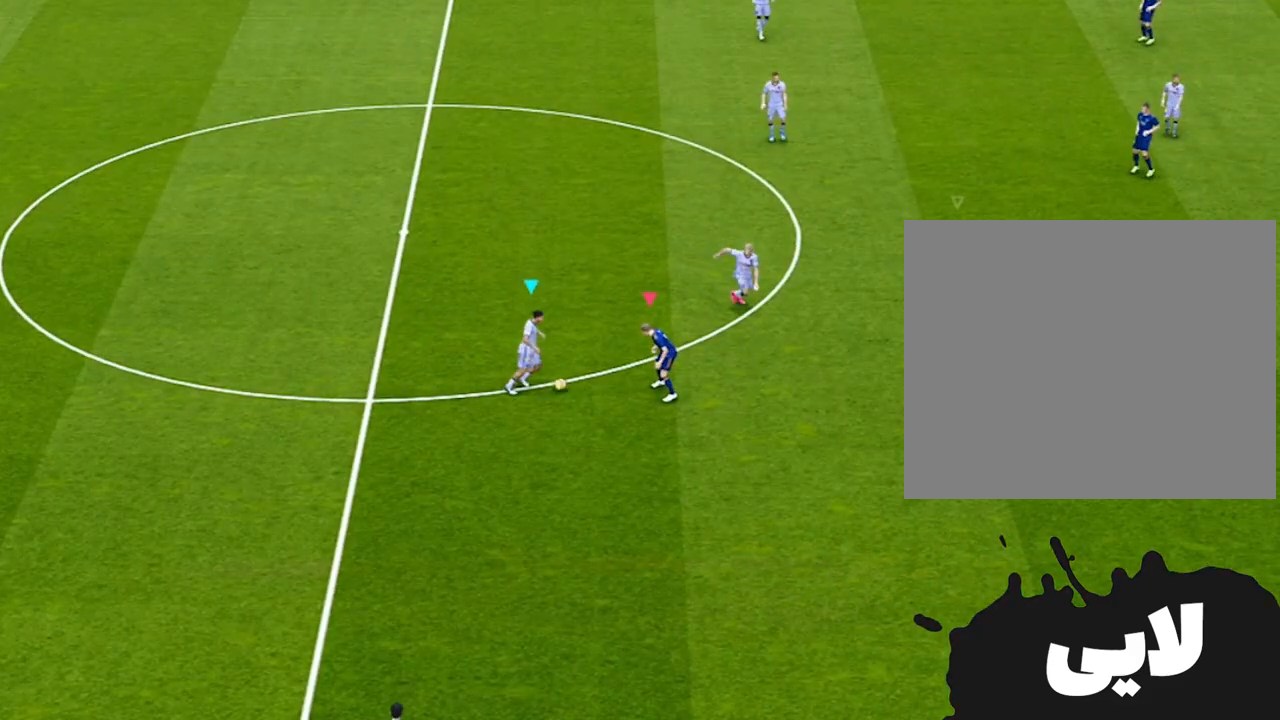
Gameplay with a controller (PlayStation layout); each line is a JSON object with the inputs held at the frame after it. "events" lists button and stick changes between this image and that frame as [ms after this image, input, new state], when the widget could be followed in between.
{"buttons": [], "left_stick": "center", "right_stick": "center", "events": []}
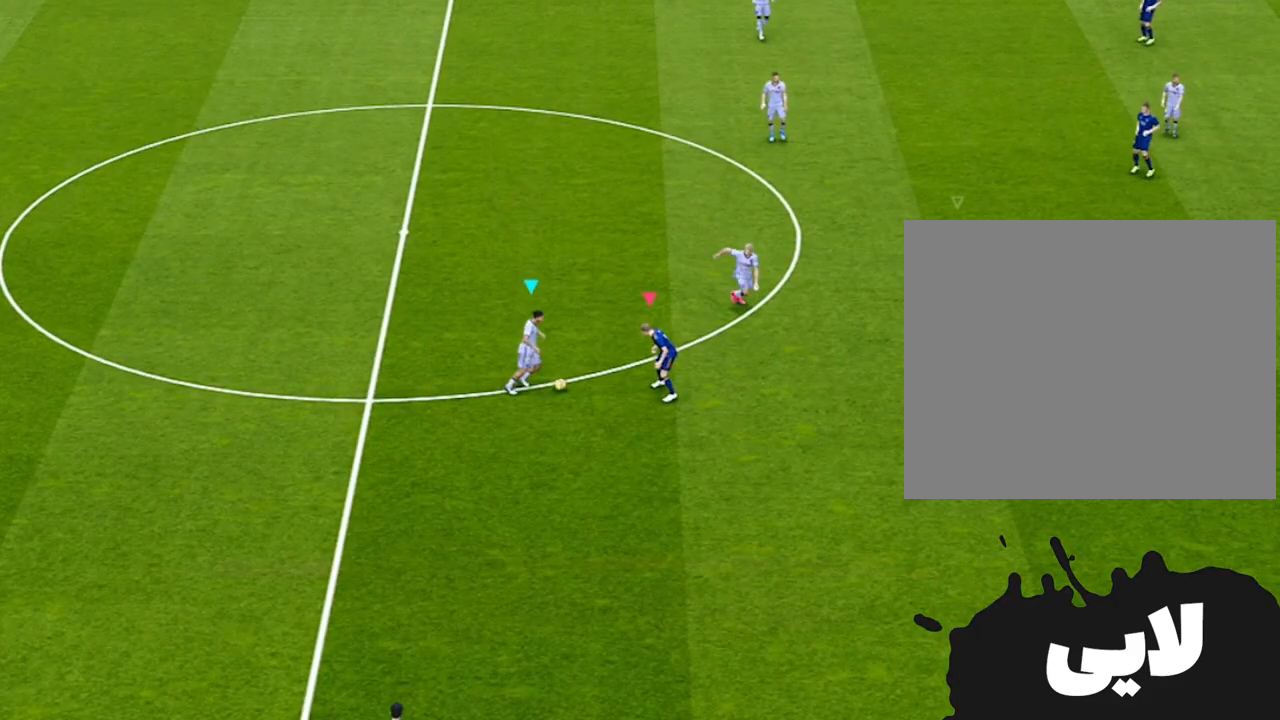
{"buttons": [], "left_stick": "right", "right_stick": "center", "events": [[83, "left_stick", "right"]]}
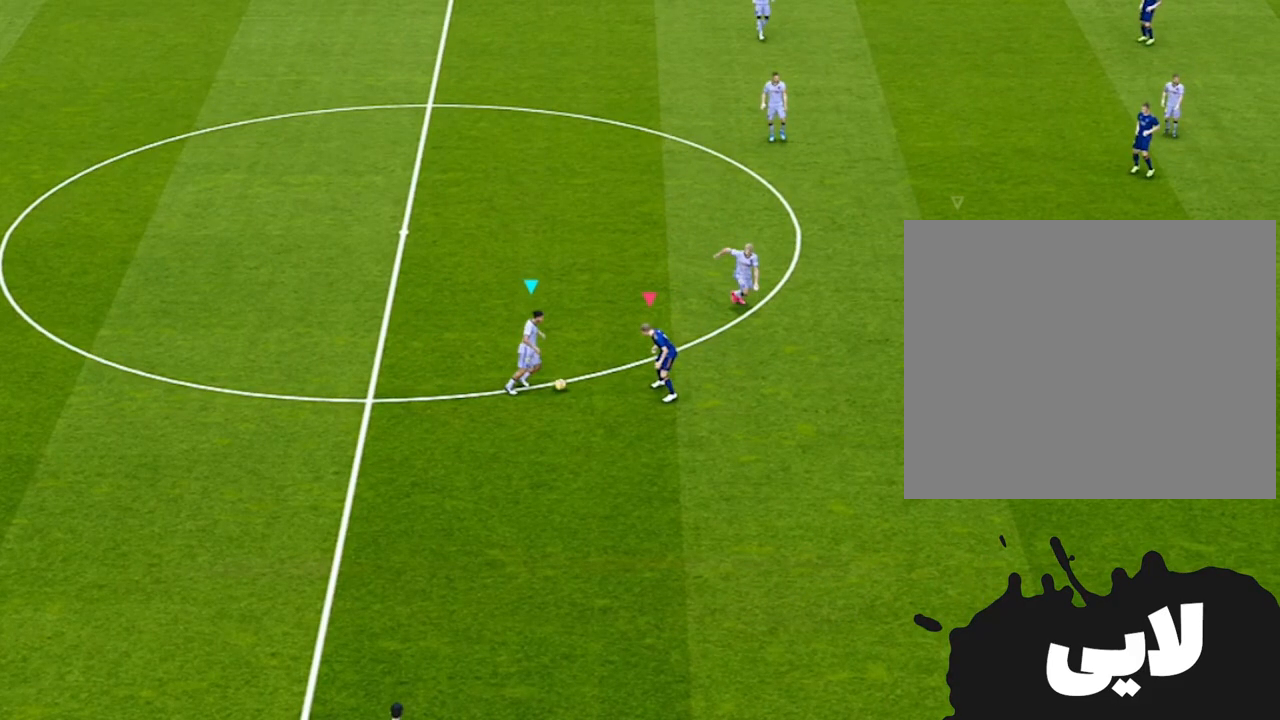
{"buttons": [], "left_stick": "right", "right_stick": "center", "events": []}
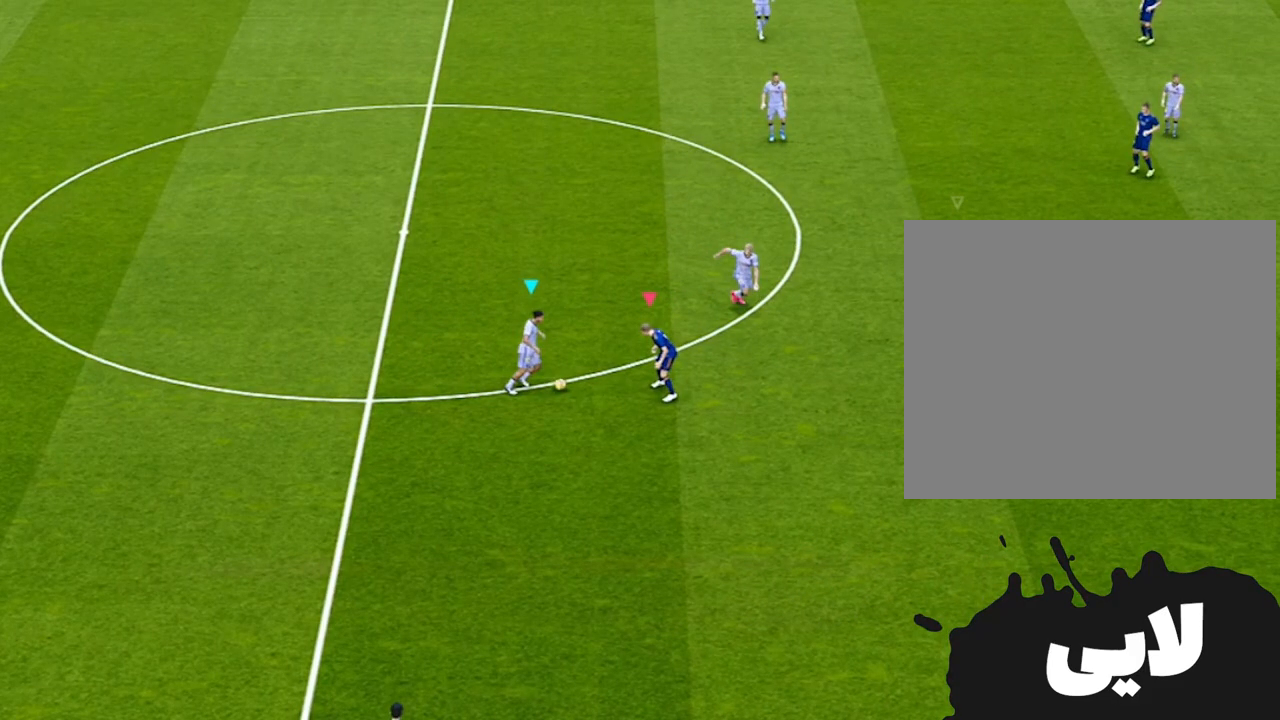
{"buttons": [], "left_stick": "right", "right_stick": "center", "events": [[83, "R1", "down"], [450, "R1", "up"]]}
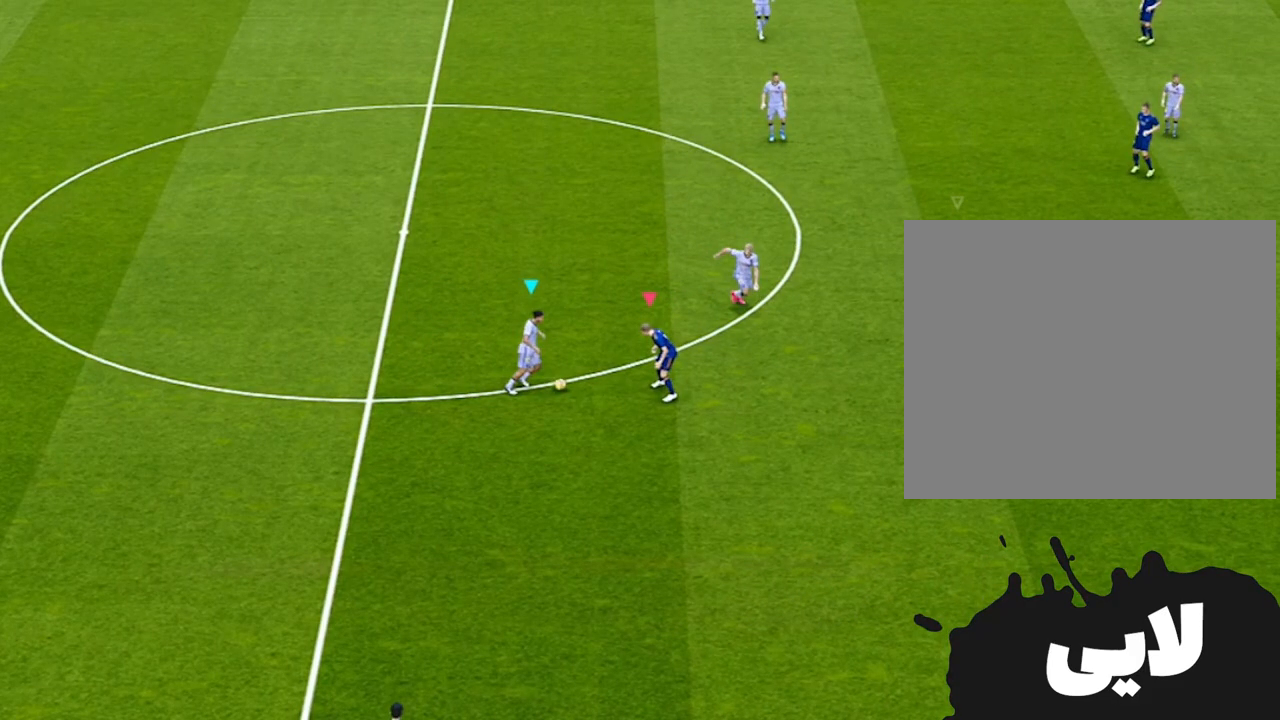
{"buttons": ["R1"], "left_stick": "right", "right_stick": "center", "events": [[83, "R1", "down"]]}
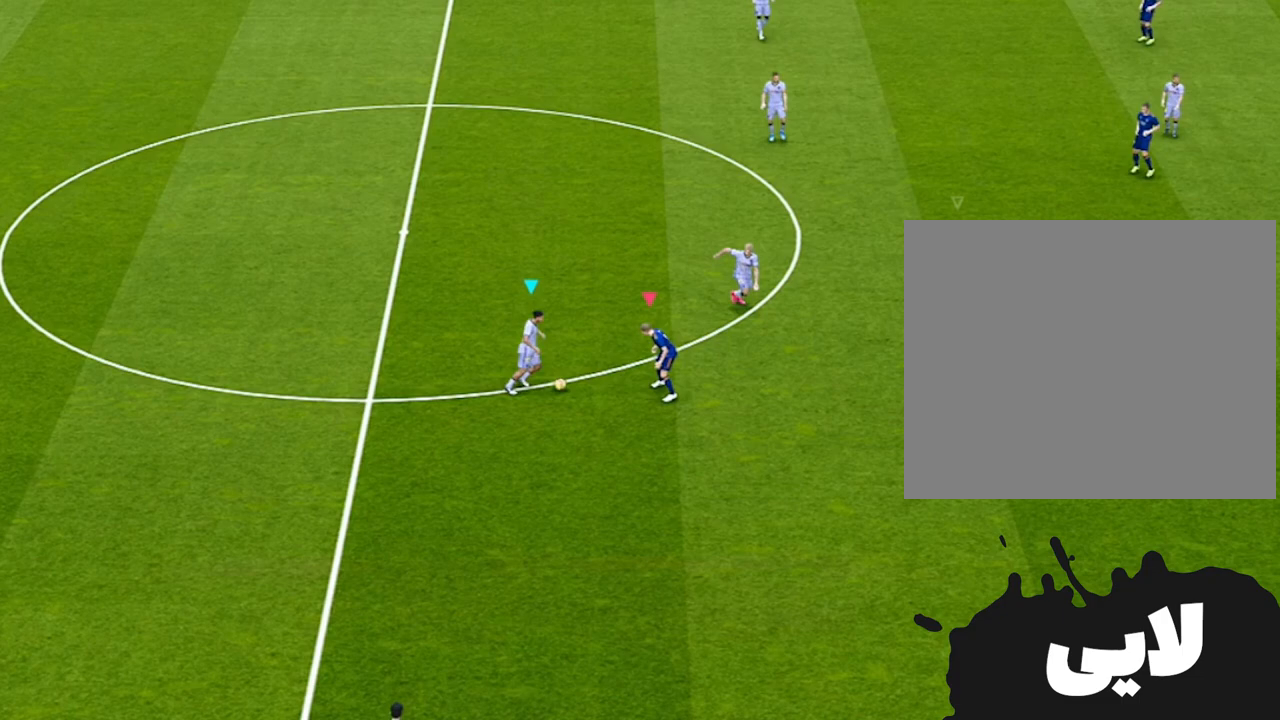
{"buttons": ["R1"], "left_stick": "right", "right_stick": "center", "events": []}
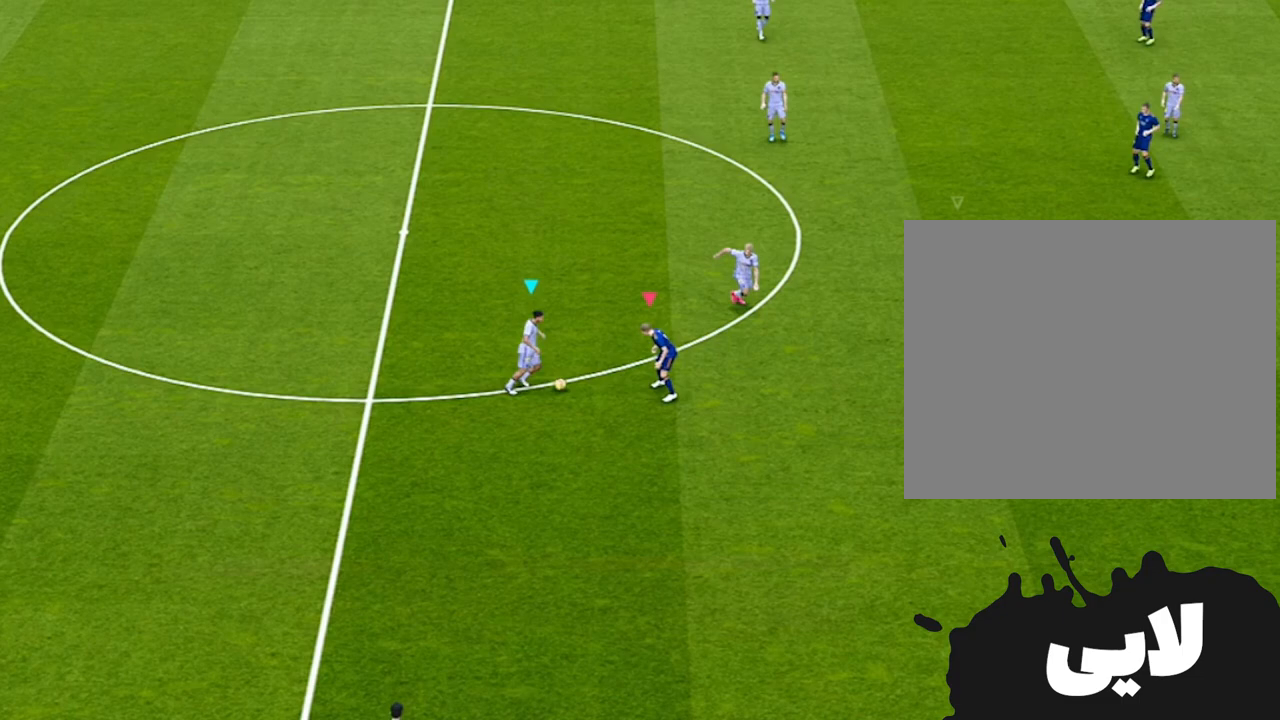
{"buttons": [], "left_stick": "right", "right_stick": "center", "events": [[50, "R1", "up"]]}